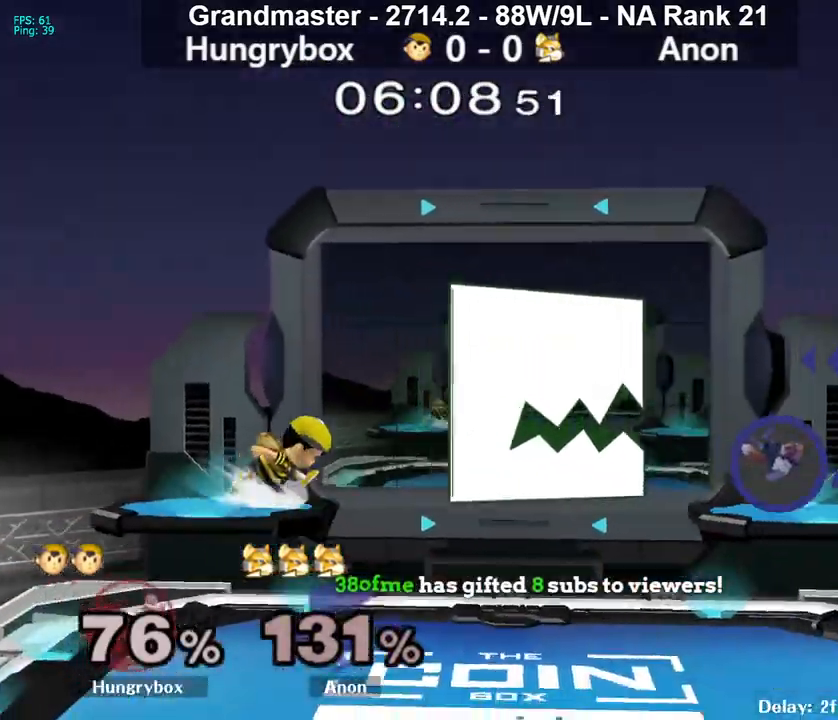
Gameplay with a controller (Nintendo layout); each line is a JSON object with the inputs held at the frame after it (dt_ms = milliseconds from this image to that frame). "events" lists button and stick changes between this image and that frame as [ms after this image, input, new state], when the widget could be followed in between. Not read: L3 R3 START.
{"dt_ms": 500, "buttons": [], "left_stick": "center", "right_stick": "center", "events": [[117, "R1", "down"], [117, "left_stick", "down-right"], [267, "left_stick", "down-left"], [317, "R1", "up"], [317, "left_stick", "center"]]}
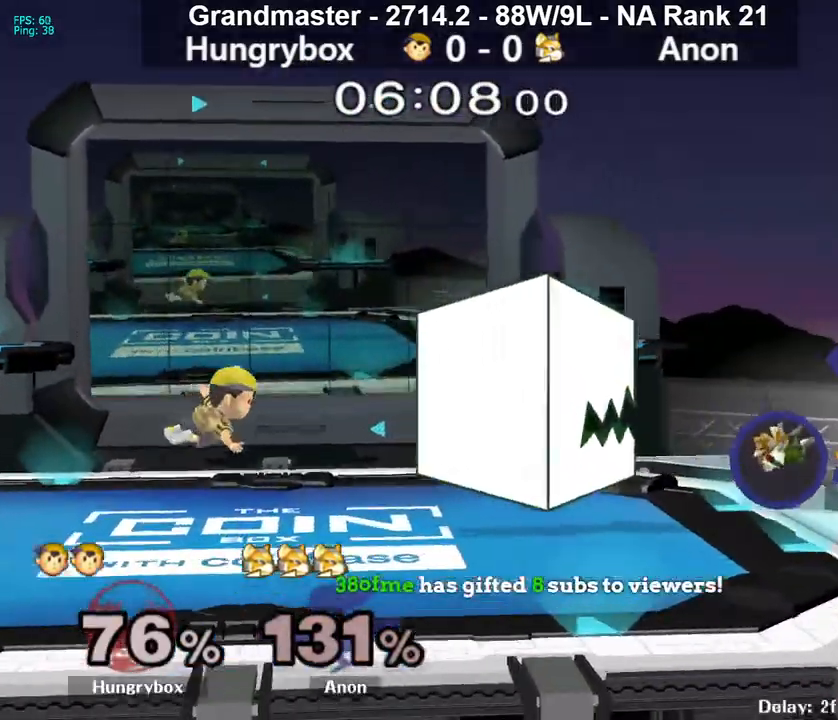
{"dt_ms": 500, "buttons": [], "left_stick": "center", "right_stick": "center", "events": [[100, "left_stick", "right"], [433, "left_stick", "center"]]}
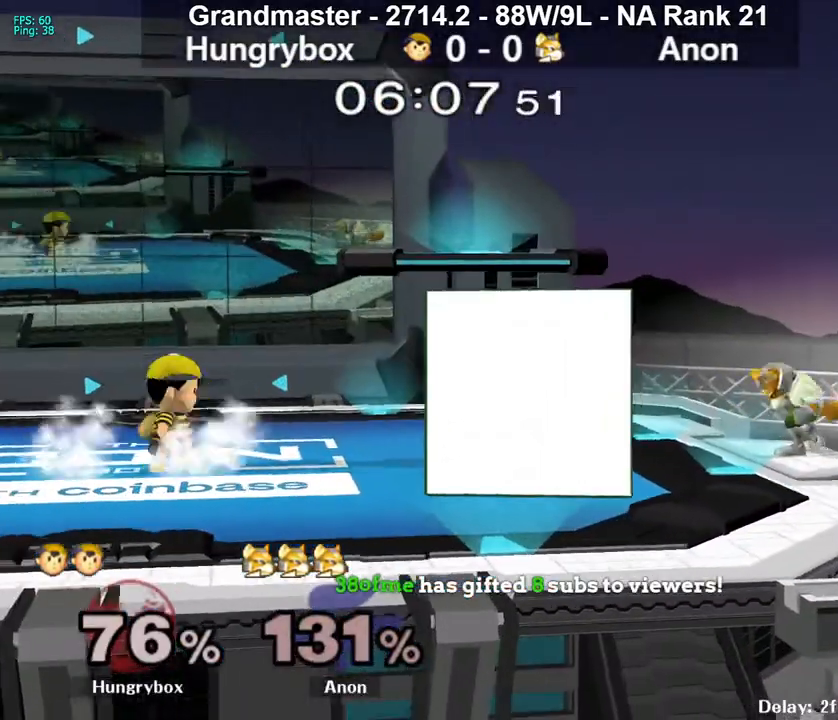
{"dt_ms": 500, "buttons": [], "left_stick": "up-right", "right_stick": "right", "events": [[17, "left_stick", "right"], [150, "R1", "down"], [150, "left_stick", "down-right"], [250, "left_stick", "center"], [267, "R1", "up"], [317, "left_stick", "up-right"], [417, "right_stick", "right"]]}
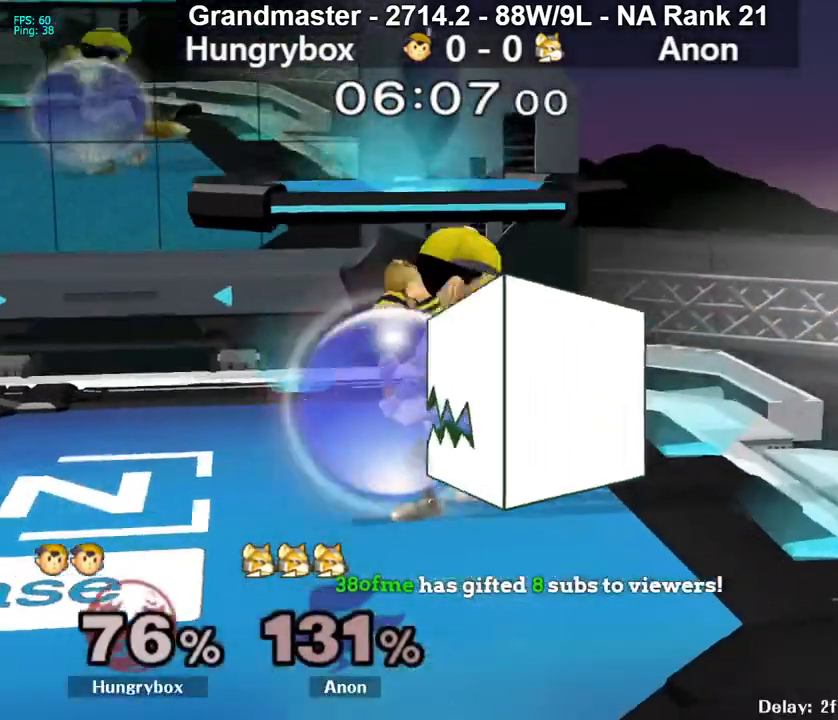
{"dt_ms": 500, "buttons": ["R1"], "left_stick": "down-left", "right_stick": "center", "events": [[50, "left_stick", "left"], [400, "left_stick", "down-left"], [417, "right_stick", "center"], [483, "R1", "down"]]}
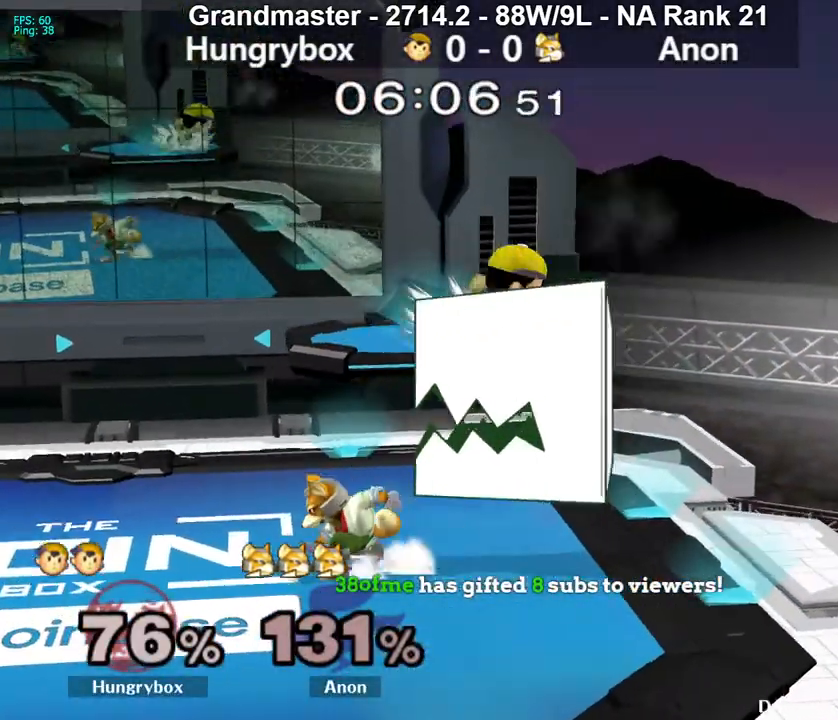
{"dt_ms": 500, "buttons": ["R1"], "left_stick": "down", "right_stick": "center", "events": [[67, "left_stick", "left"], [383, "R1", "up"], [417, "left_stick", "down"], [433, "R1", "down"]]}
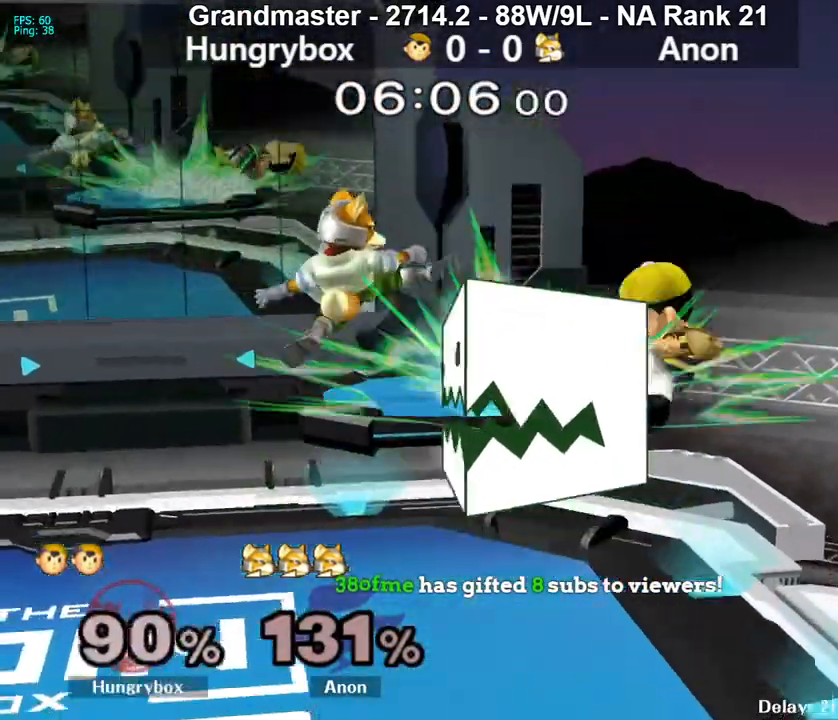
{"dt_ms": 500, "buttons": ["Z"], "left_stick": "left", "right_stick": "center", "events": [[17, "R1", "up"], [17, "left_stick", "center"], [117, "left_stick", "down"], [183, "left_stick", "left"], [250, "right_stick", "left"], [350, "Z", "down"], [350, "right_stick", "center"], [400, "Z", "up"], [433, "Z", "down"]]}
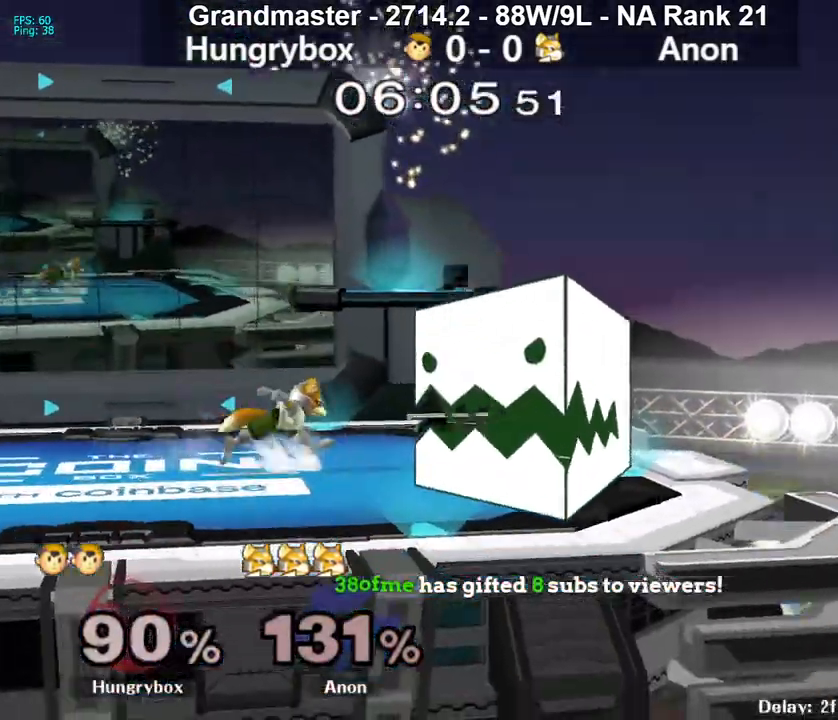
{"dt_ms": 500, "buttons": ["Y"], "left_stick": "up", "right_stick": "center", "events": [[17, "Z", "up"], [150, "left_stick", "right"], [300, "left_stick", "center"], [350, "Y", "down"], [417, "Y", "up"], [467, "Y", "down"], [483, "left_stick", "up"]]}
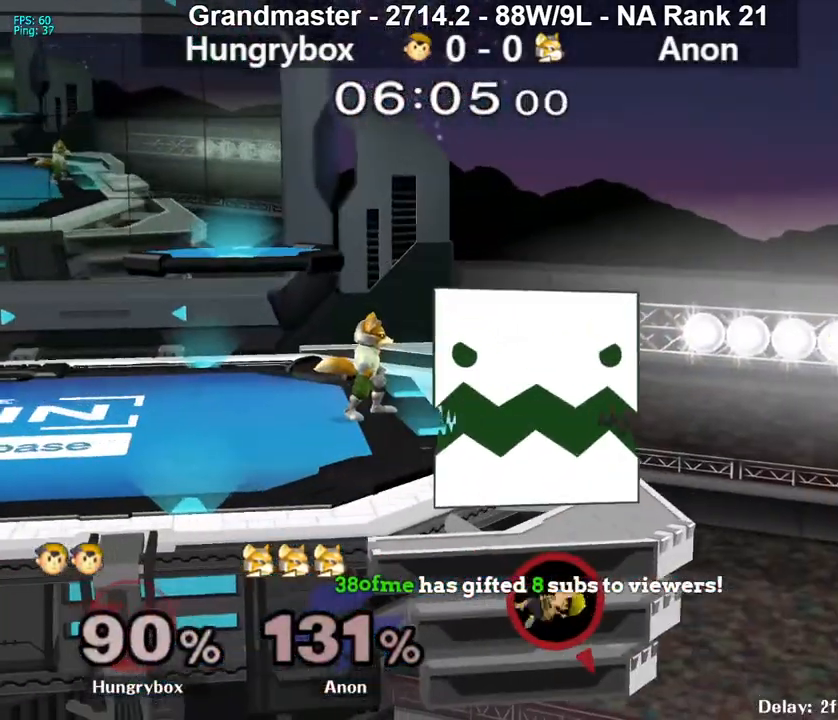
{"dt_ms": 500, "buttons": ["Y"], "left_stick": "left", "right_stick": "center", "events": [[17, "Y", "up"], [83, "Y", "down"], [100, "left_stick", "up-right"], [150, "Y", "up"], [217, "Y", "down"], [367, "left_stick", "left"]]}
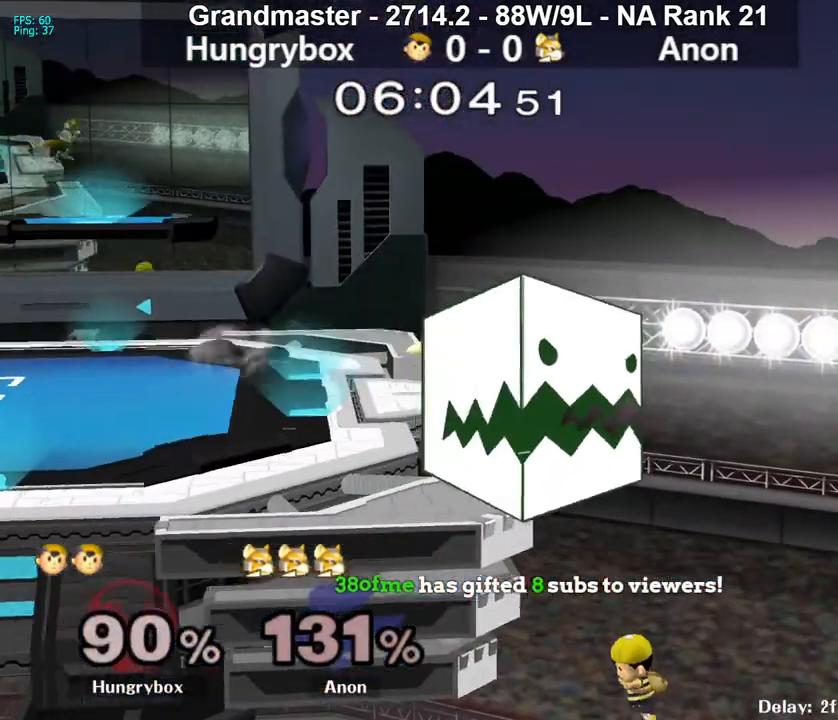
{"dt_ms": 500, "buttons": ["B"], "left_stick": "right", "right_stick": "center", "events": [[33, "left_stick", "center"], [100, "Y", "up"], [150, "left_stick", "up"], [200, "B", "down"], [300, "left_stick", "up-right"], [400, "left_stick", "right"]]}
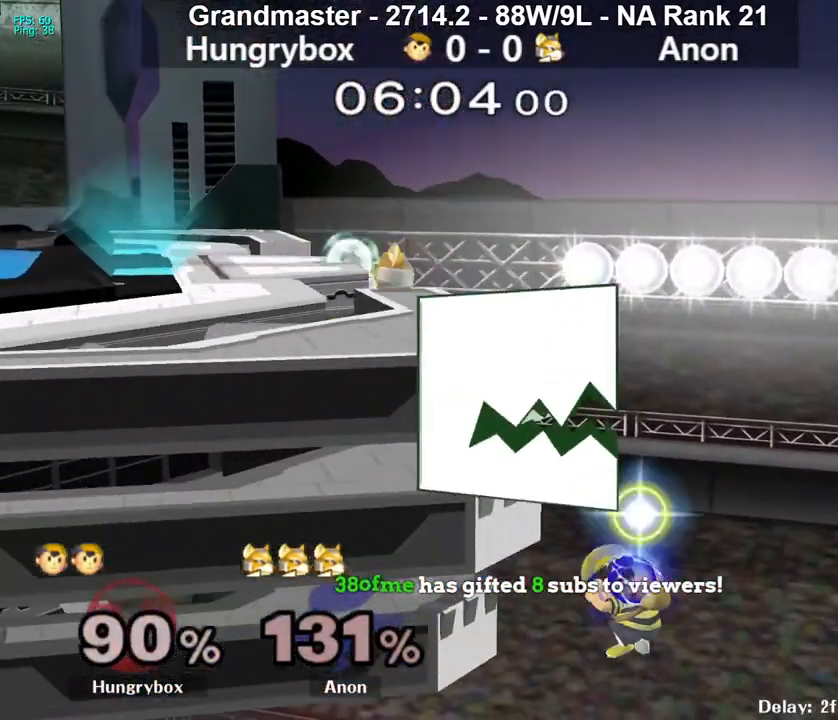
{"dt_ms": 500, "buttons": ["B"], "left_stick": "down-left", "right_stick": "center", "events": [[33, "left_stick", "down-right"], [167, "left_stick", "down"], [317, "left_stick", "down-left"]]}
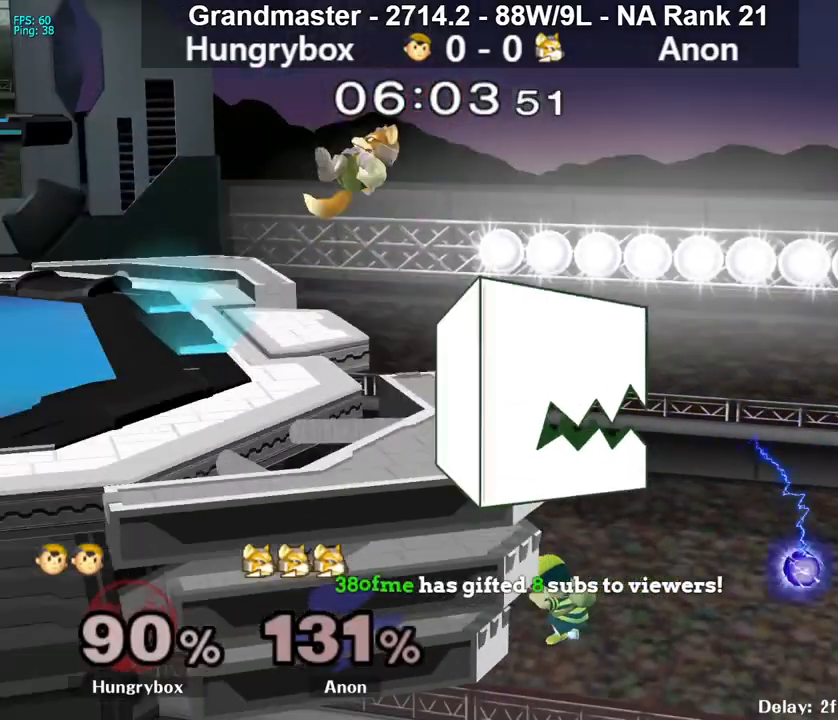
{"dt_ms": 500, "buttons": ["B", "R1"], "left_stick": "up-left", "right_stick": "center", "events": [[100, "R1", "down"], [200, "left_stick", "up-left"]]}
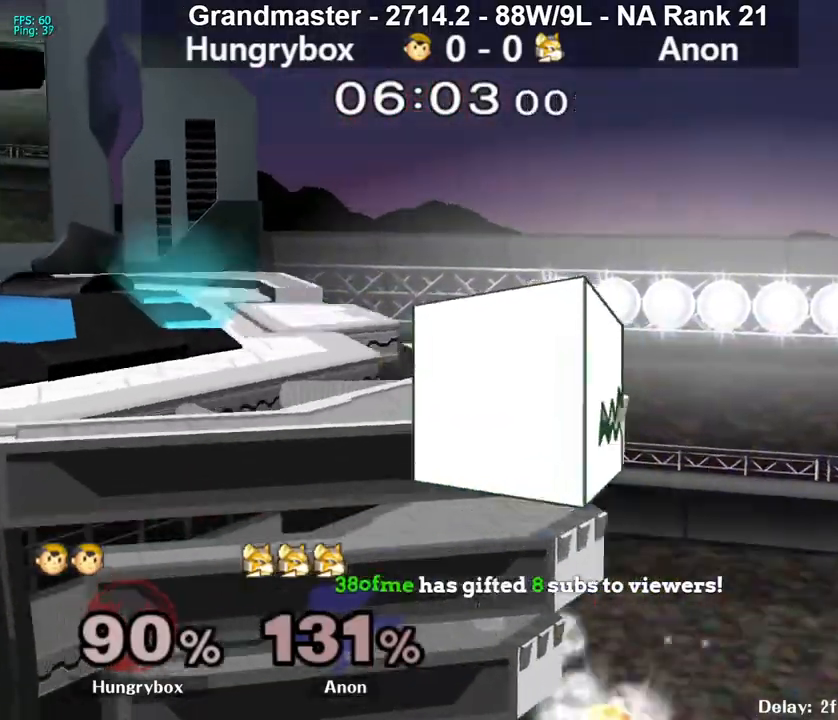
{"dt_ms": 500, "buttons": [], "left_stick": "up-left", "right_stick": "center", "events": [[467, "B", "up"], [500, "R1", "up"]]}
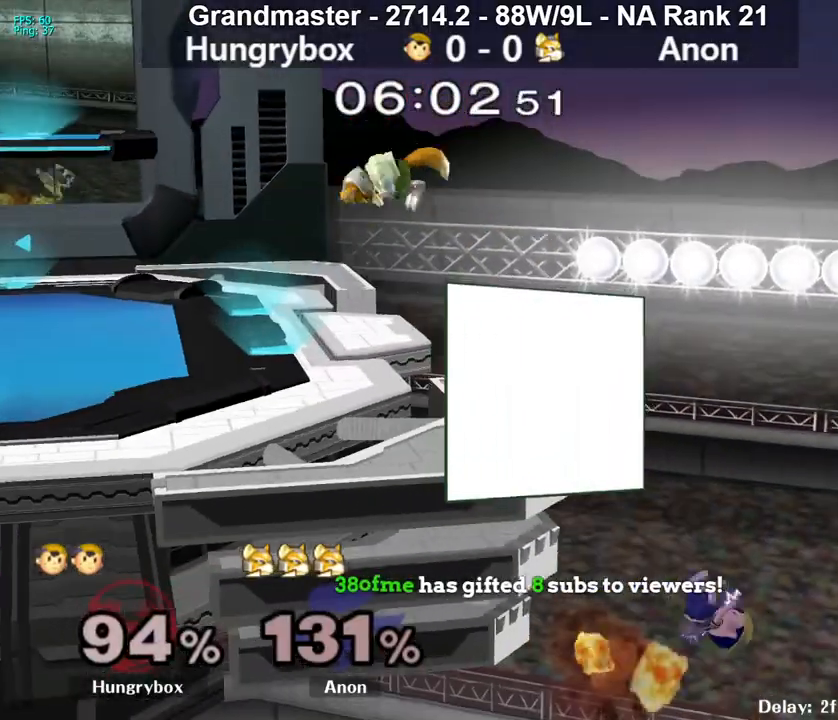
{"dt_ms": 500, "buttons": ["B"], "left_stick": "right", "right_stick": "center", "events": [[117, "B", "down"], [133, "left_stick", "up"], [183, "B", "up"], [233, "B", "down"], [383, "left_stick", "up-right"], [500, "left_stick", "right"]]}
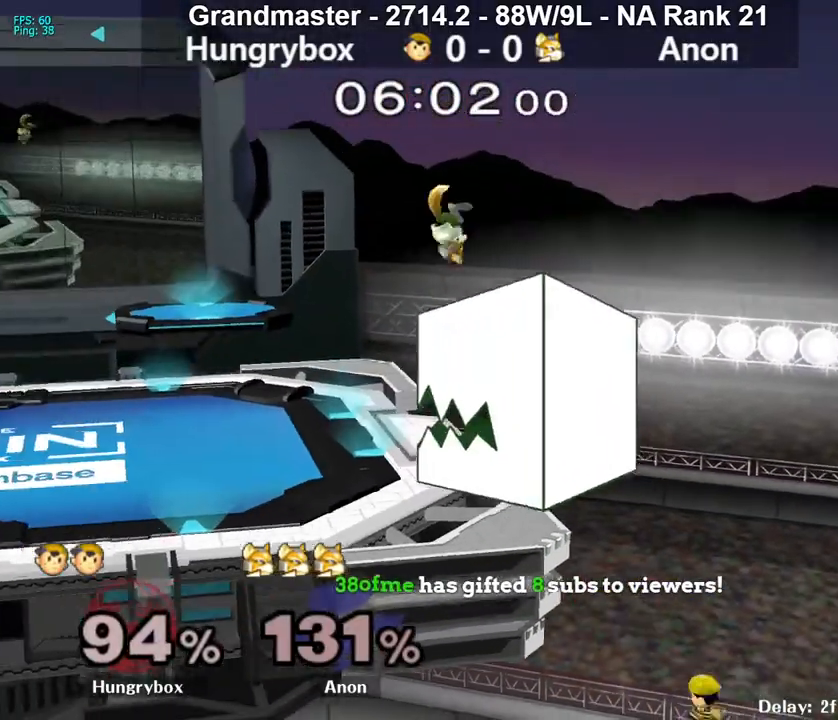
{"dt_ms": 500, "buttons": ["B"], "left_stick": "down-left", "right_stick": "center", "events": [[100, "left_stick", "down-right"], [233, "left_stick", "down"], [367, "left_stick", "down-left"]]}
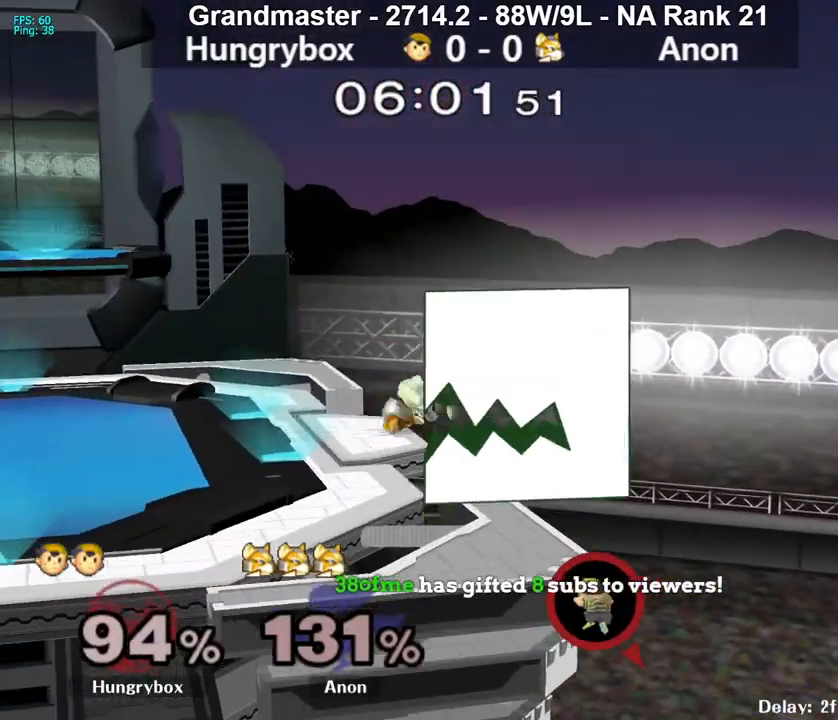
{"dt_ms": 1000, "buttons": ["R1", "Z"], "left_stick": "up", "right_stick": "center"}
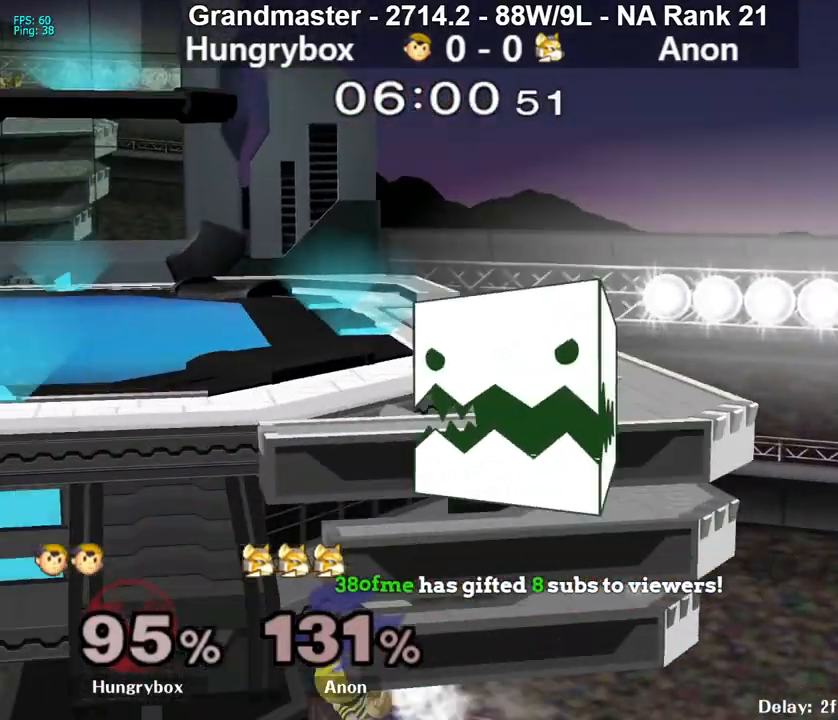
{"dt_ms": 500, "buttons": [], "left_stick": "center", "right_stick": "center", "events": [[50, "left_stick", "center"], [100, "Z", "up"], [133, "Z", "down"], [350, "Z", "up"], [367, "R1", "up"]]}
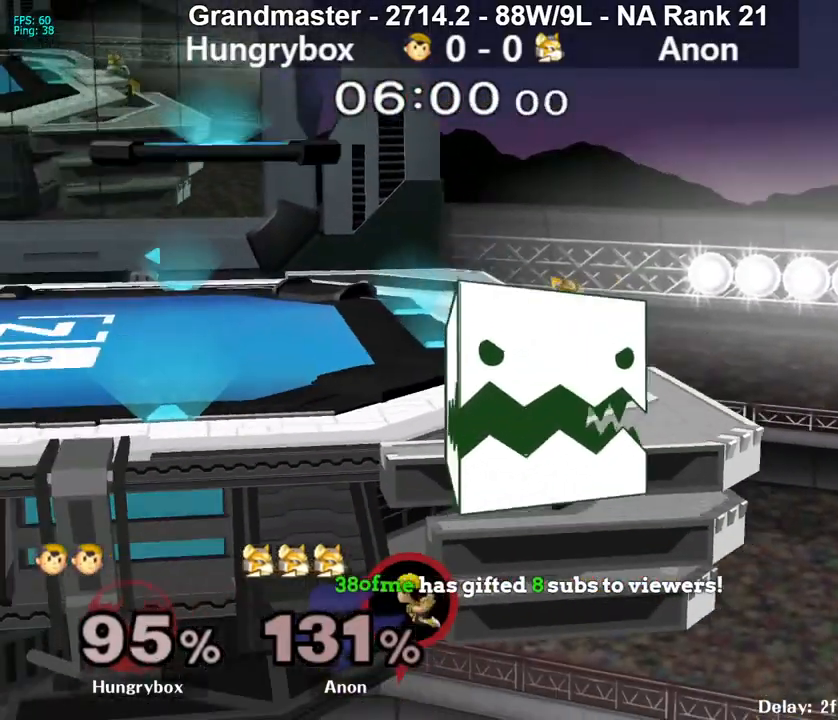
{"dt_ms": 500, "buttons": [], "left_stick": "right", "right_stick": "center", "events": [[50, "left_stick", "down"], [217, "left_stick", "left"], [300, "left_stick", "right"], [350, "left_stick", "down"], [400, "left_stick", "left"], [450, "left_stick", "up"], [500, "left_stick", "right"]]}
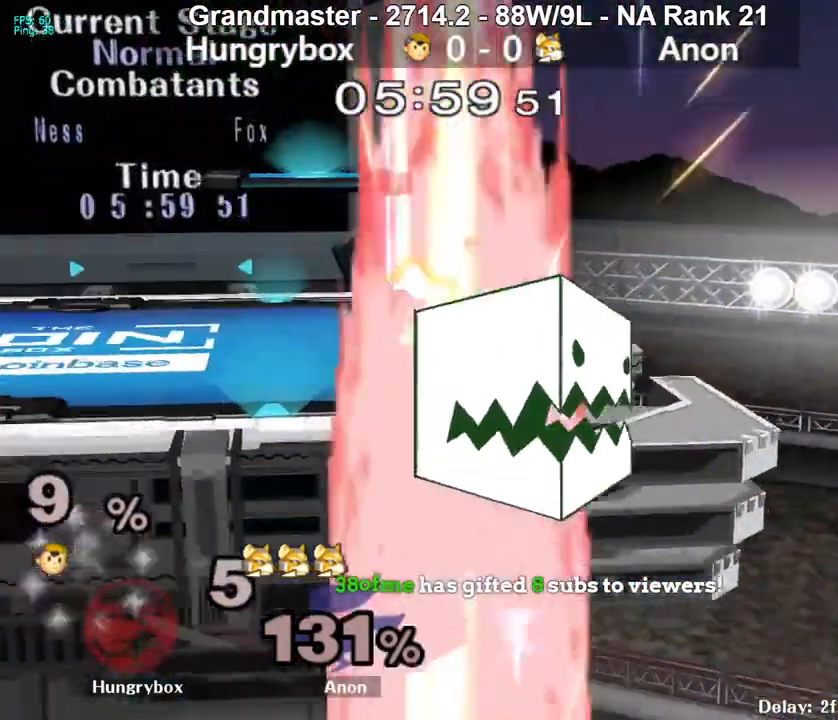
{"dt_ms": 500, "buttons": [], "left_stick": "up", "right_stick": "center", "events": [[50, "left_stick", "down"], [133, "left_stick", "up"], [250, "left_stick", "left"], [267, "Z", "down"], [300, "left_stick", "up"], [333, "Z", "up"], [417, "left_stick", "left"], [483, "left_stick", "up"]]}
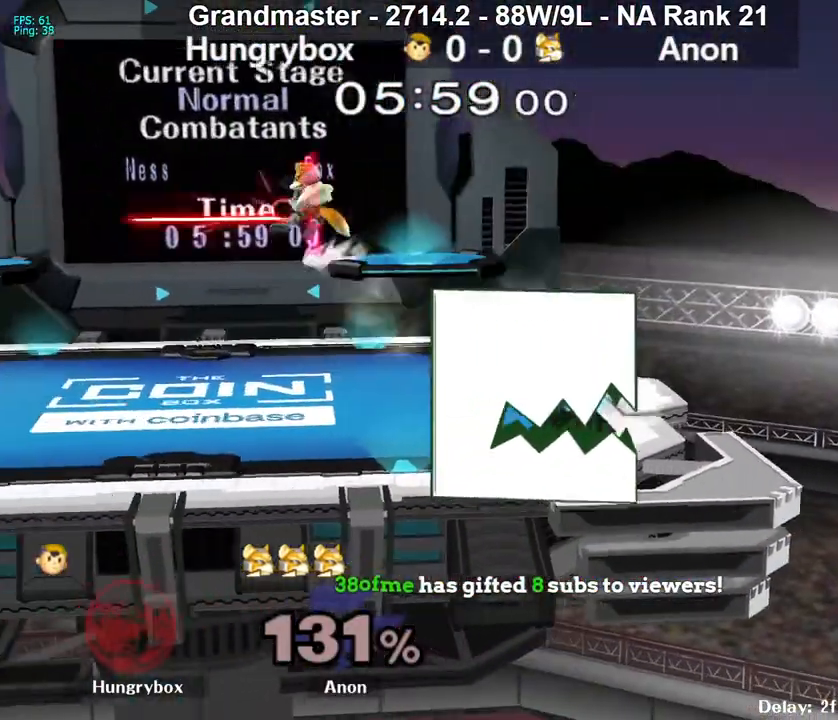
{"dt_ms": 500, "buttons": [], "left_stick": "center", "right_stick": "center", "events": [[117, "left_stick", "center"]]}
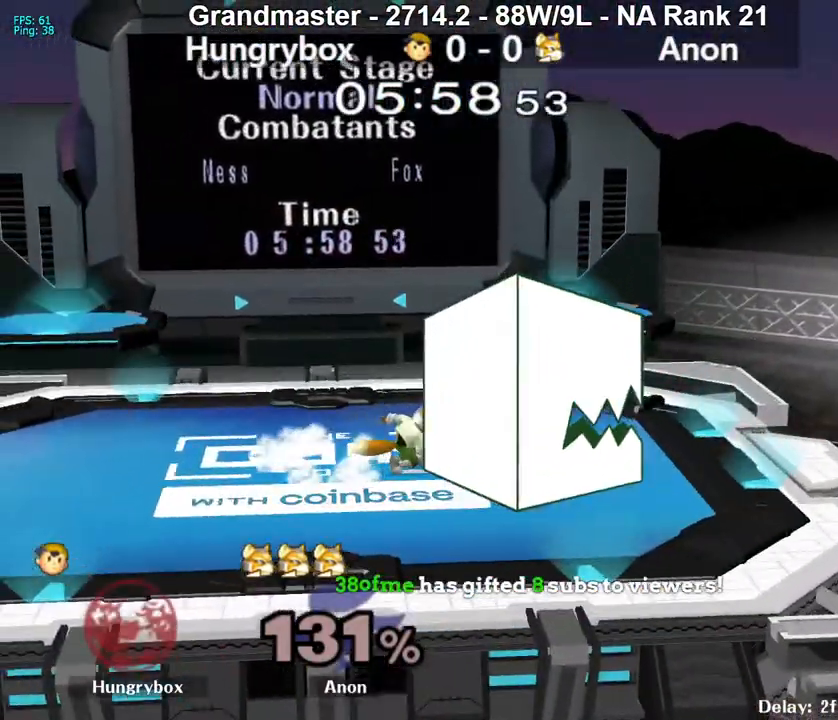
{"dt_ms": 500, "buttons": [], "left_stick": "center", "right_stick": "center", "events": []}
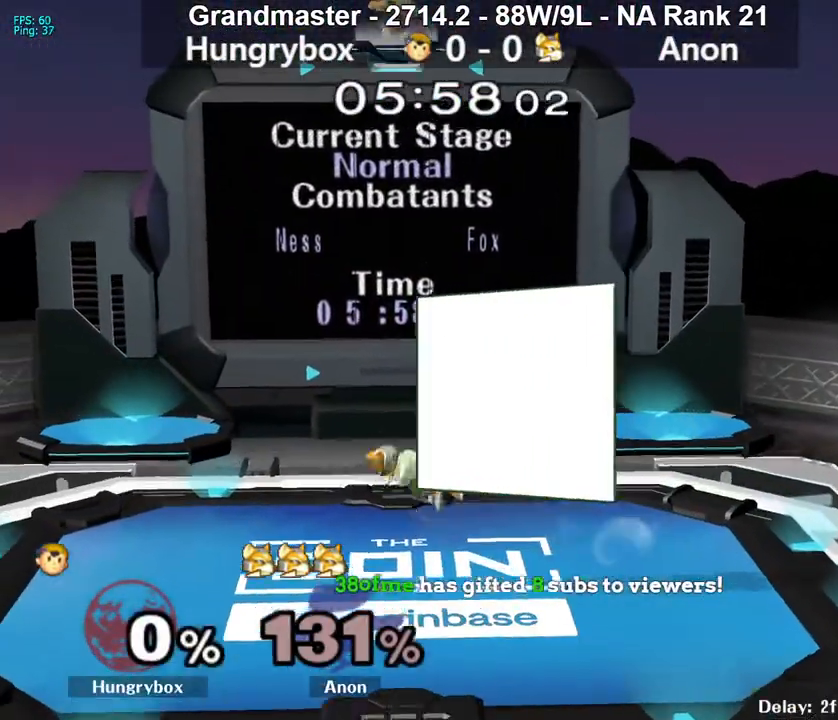
{"dt_ms": 500, "buttons": [], "left_stick": "center", "right_stick": "center", "events": []}
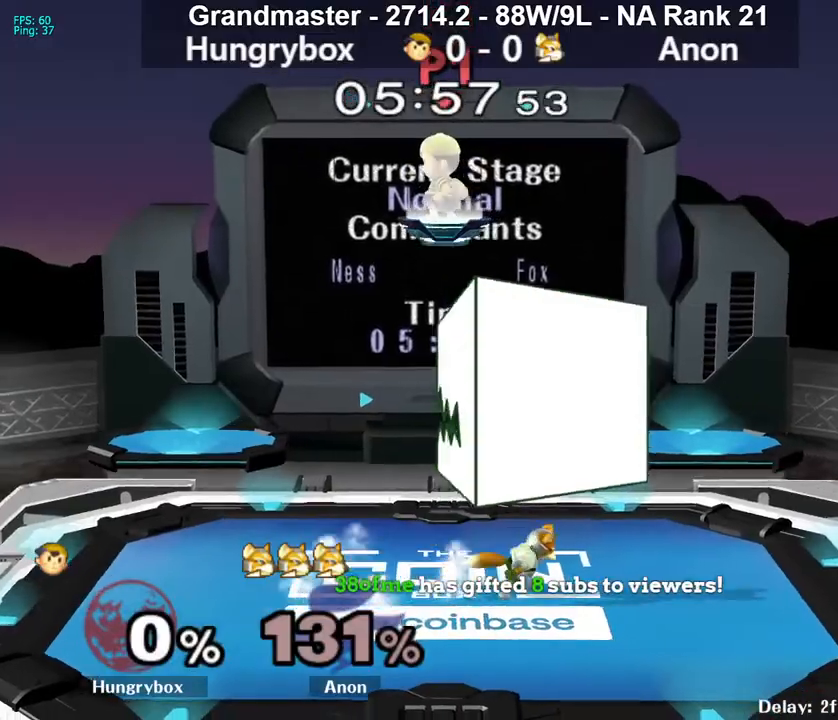
{"dt_ms": 500, "buttons": [], "left_stick": "down-right", "right_stick": "center", "events": [[417, "left_stick", "down-right"]]}
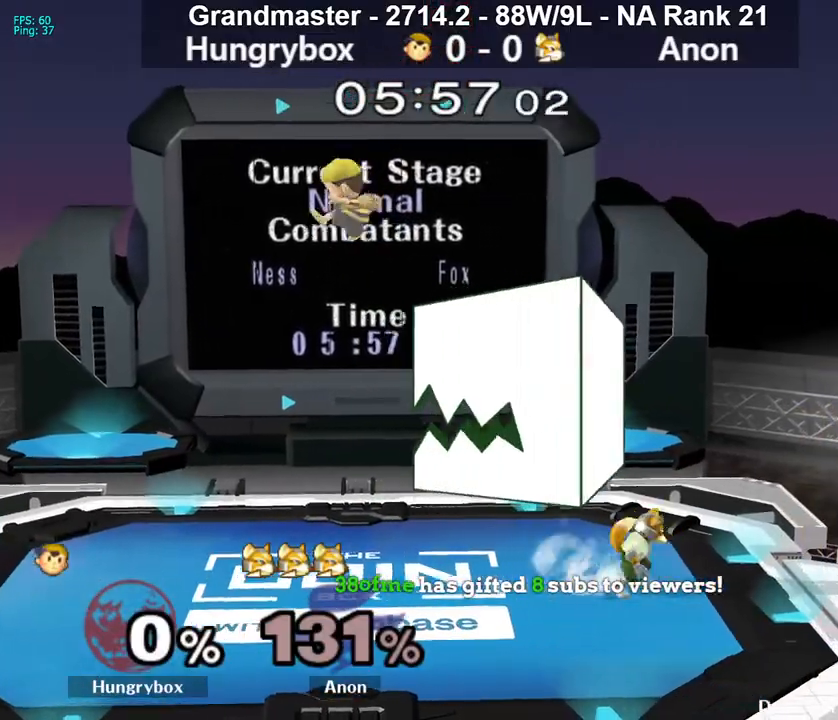
{"dt_ms": 500, "buttons": ["Y"], "left_stick": "down-right", "right_stick": "center", "events": [[500, "Y", "down"]]}
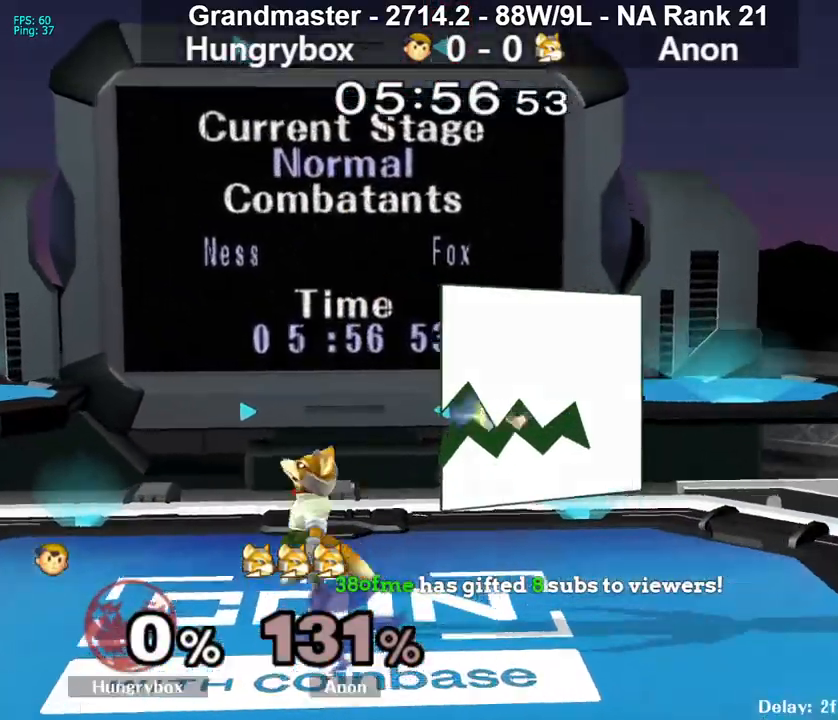
{"dt_ms": 500, "buttons": [], "left_stick": "center", "right_stick": "center", "events": [[67, "Y", "up"], [117, "Z", "down"], [133, "left_stick", "left"], [200, "Z", "up"], [233, "Z", "down"], [267, "left_stick", "down-left"], [300, "Z", "up"], [333, "Z", "down"], [400, "Z", "up"], [433, "Z", "down"], [450, "left_stick", "center"], [500, "Z", "up"]]}
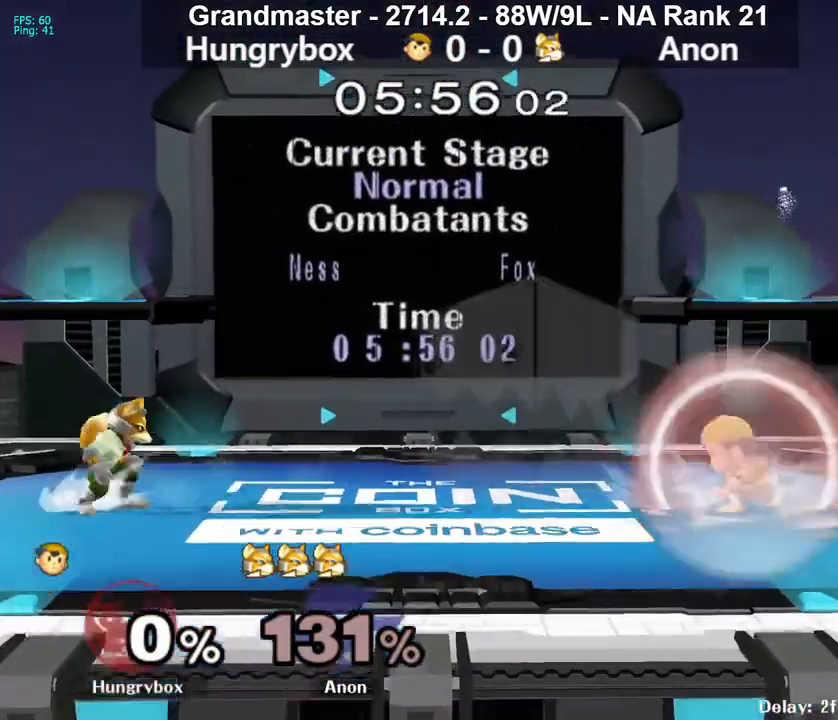
{"dt_ms": 500, "buttons": [], "left_stick": "center", "right_stick": "center", "events": [[133, "left_stick", "left"], [500, "left_stick", "center"]]}
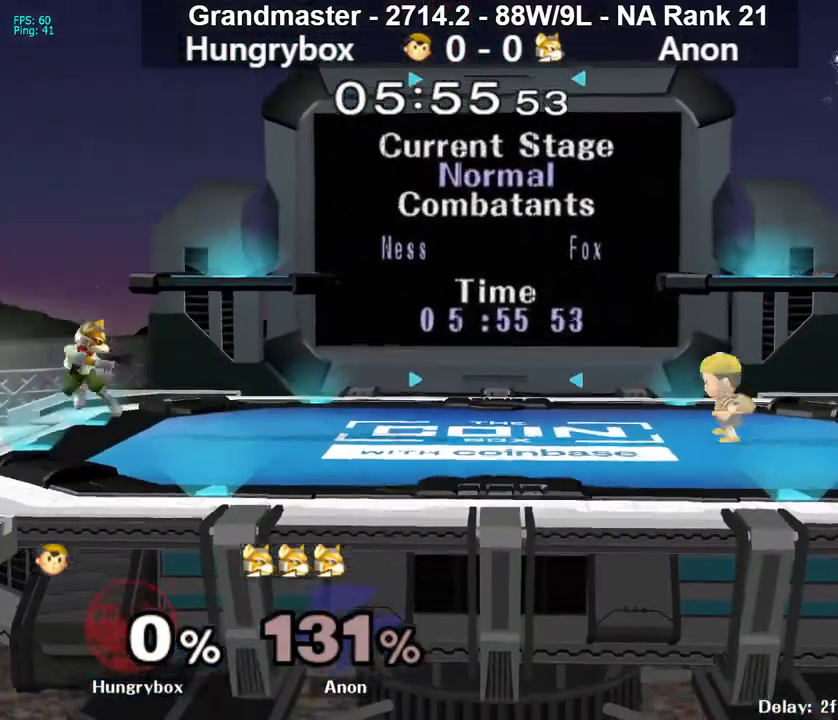
{"dt_ms": 500, "buttons": ["A"], "left_stick": "left", "right_stick": "center", "events": [[33, "left_stick", "left"], [333, "A", "down"]]}
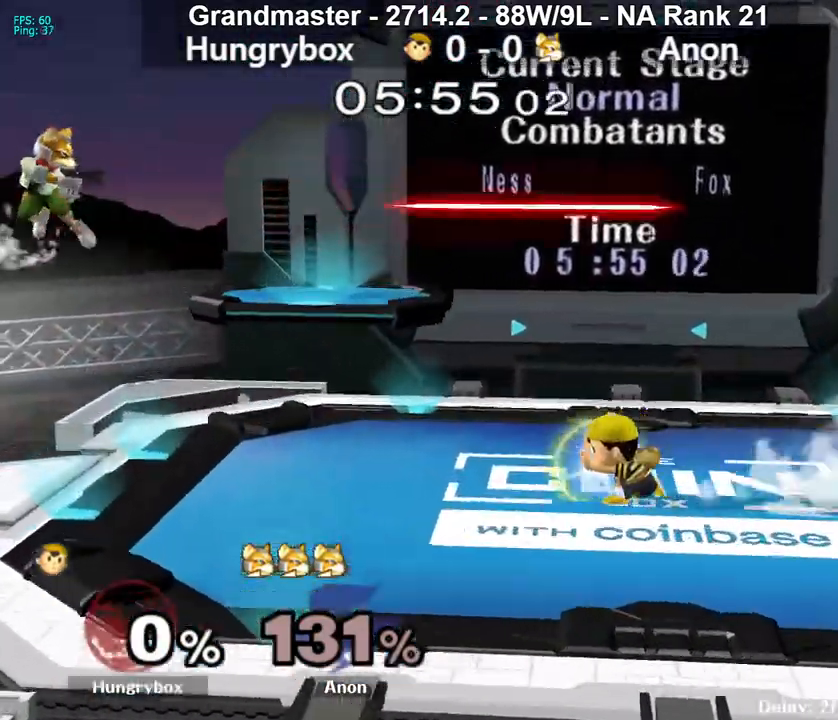
{"dt_ms": 500, "buttons": [], "left_stick": "right", "right_stick": "center", "events": [[300, "A", "up"], [400, "left_stick", "center"], [483, "left_stick", "right"]]}
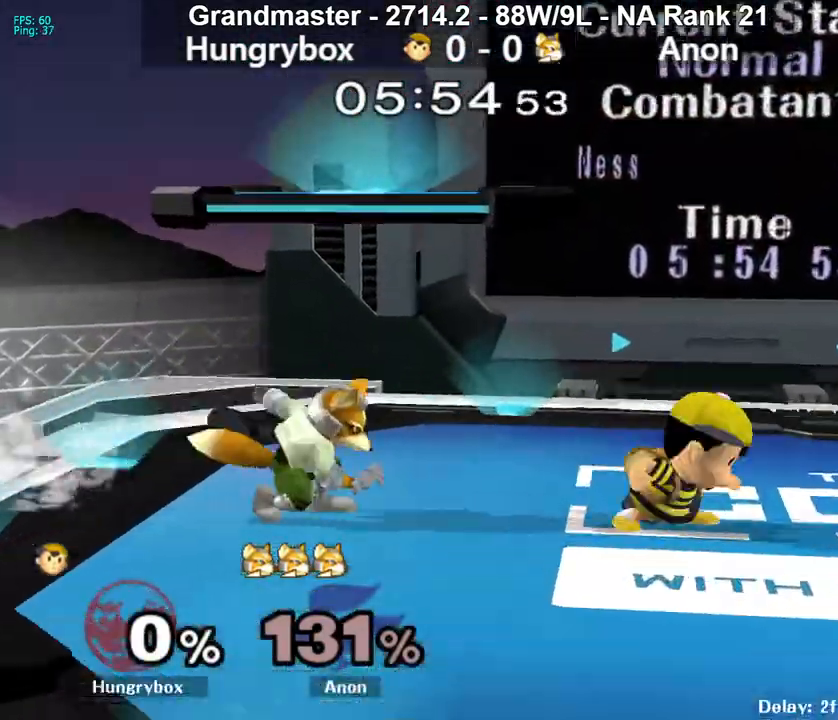
{"dt_ms": 500, "buttons": ["R1"], "left_stick": "center", "right_stick": "center", "events": [[100, "left_stick", "down-right"], [117, "R1", "down"], [300, "left_stick", "up-right"], [350, "left_stick", "center"]]}
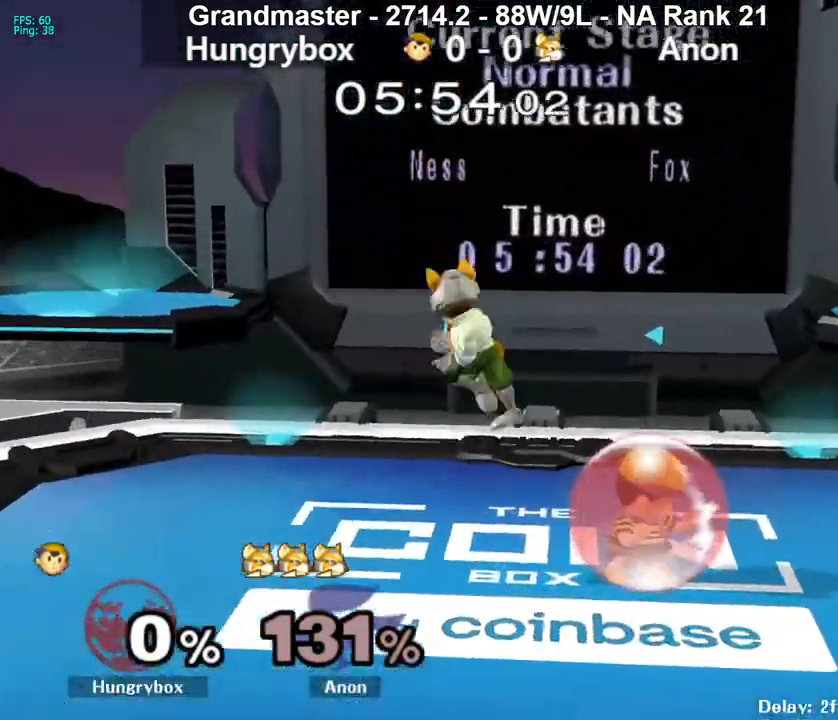
{"dt_ms": 500, "buttons": [], "left_stick": "center", "right_stick": "center", "events": [[200, "left_stick", "up"], [233, "R1", "up"], [267, "left_stick", "center"], [300, "Z", "down"], [400, "Z", "up"], [417, "Z", "down"], [500, "Z", "up"]]}